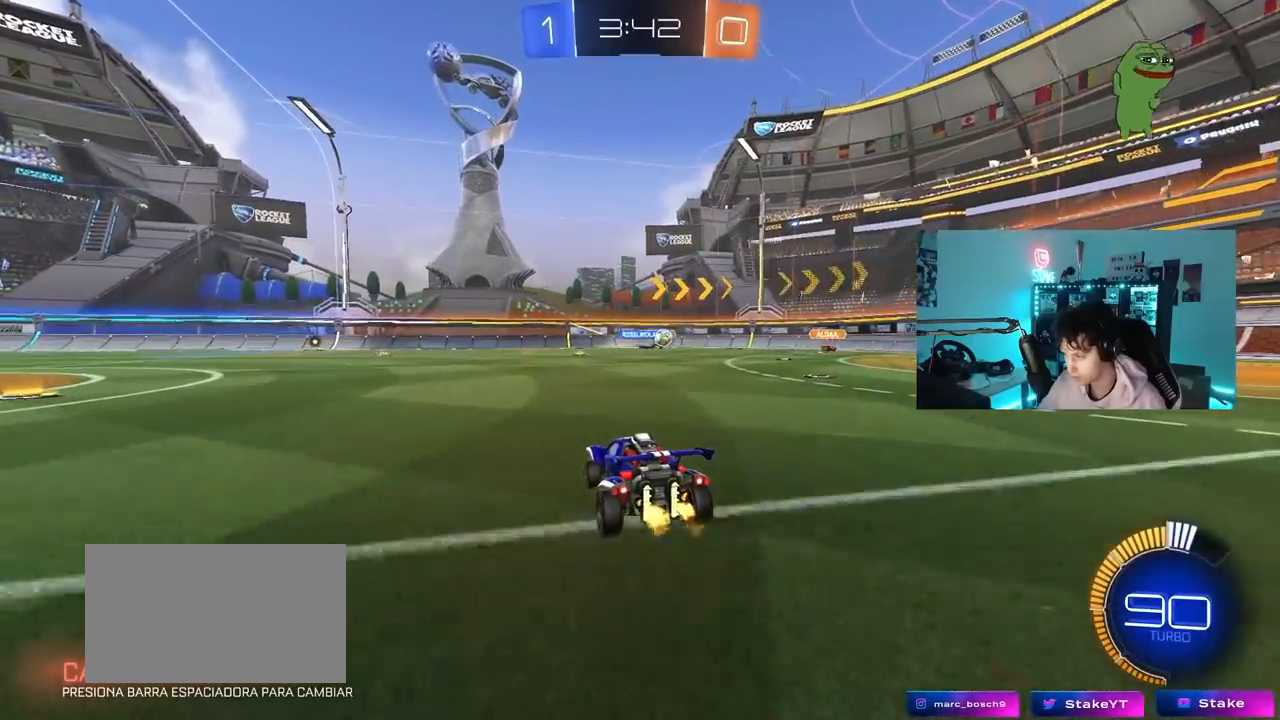
Gameplay with keyboard and mouse; each line is a JSON object with the keys and mouse buttons held at the frame after it. "events" lists presses ("down") and releases ("up") of "1", "2", "3", "4", "5", "a", "alt", "c", "caps_lock", "ctrl", "d", "e", "f", "g", "q", "r", "s", "shift", "space", "t", "tab", "v", "w", "x", "z", "mouse_left", "mouse_wheel" and "mouse_right" between this image and that frame as [ms after this image, input, new state], when the widget could be followed in between. "mouse_left", "mouse_wheel", "mouse_right" = the "left", "wheel", "right" buttons of the "mouse" list. No other keys are recorded. "wheel" means that the mouse wheel is clicked or scrolled. "mouse_move" is the direction in which the mouse moves at that frame (one of eight, or "still"), when it could be read.
{"keys": ["d", "w"], "mouse": [], "mouse_move": "still", "events": [[33, "s", "down"], [317, "s", "up"], [500, "w", "down"]]}
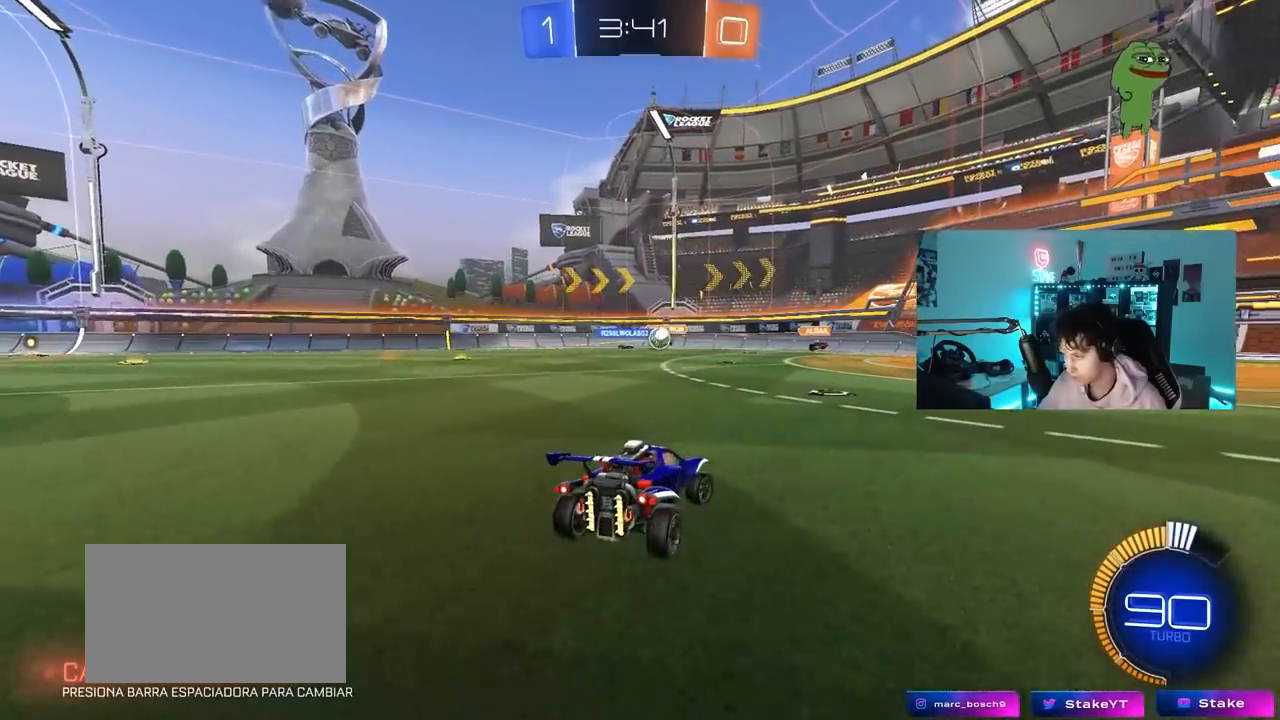
{"keys": [], "mouse": [], "mouse_move": "still", "events": [[100, "d", "up"], [333, "w", "up"]]}
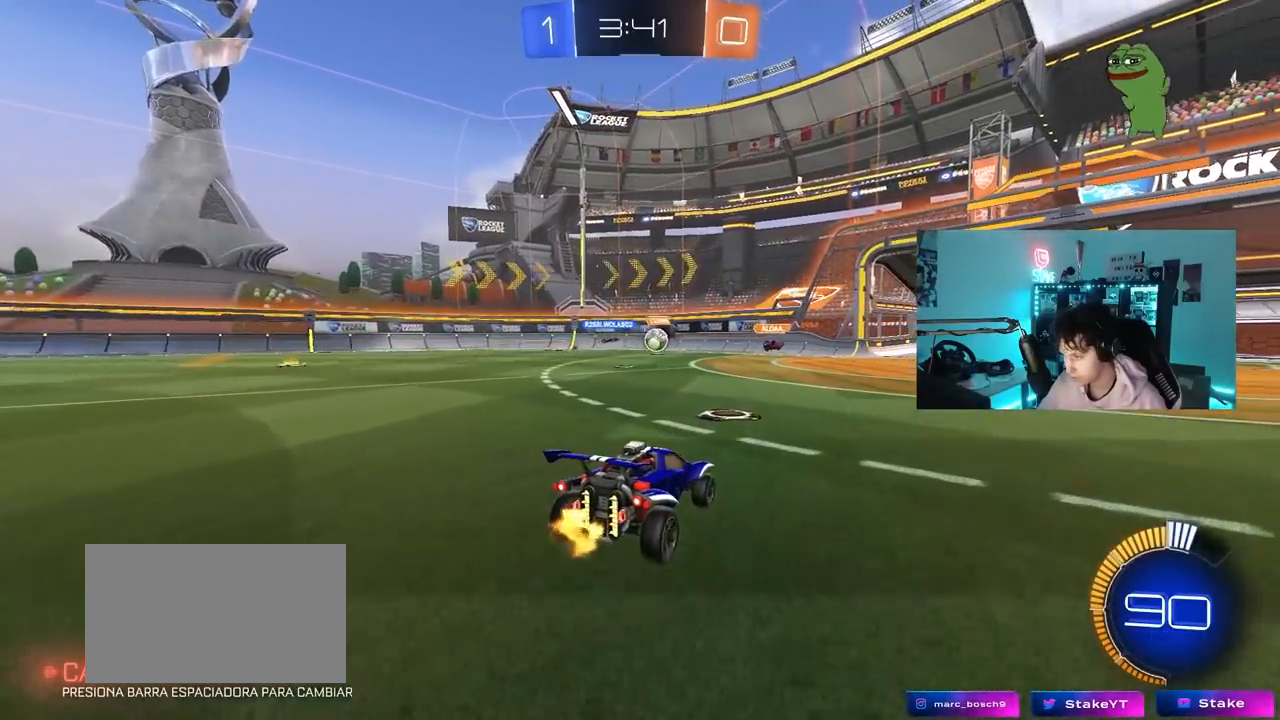
{"keys": ["d", "w"], "mouse": ["left"], "mouse_move": "still", "events": [[167, "w", "down"], [200, "d", "down"], [400, "mouse_left", "down"]]}
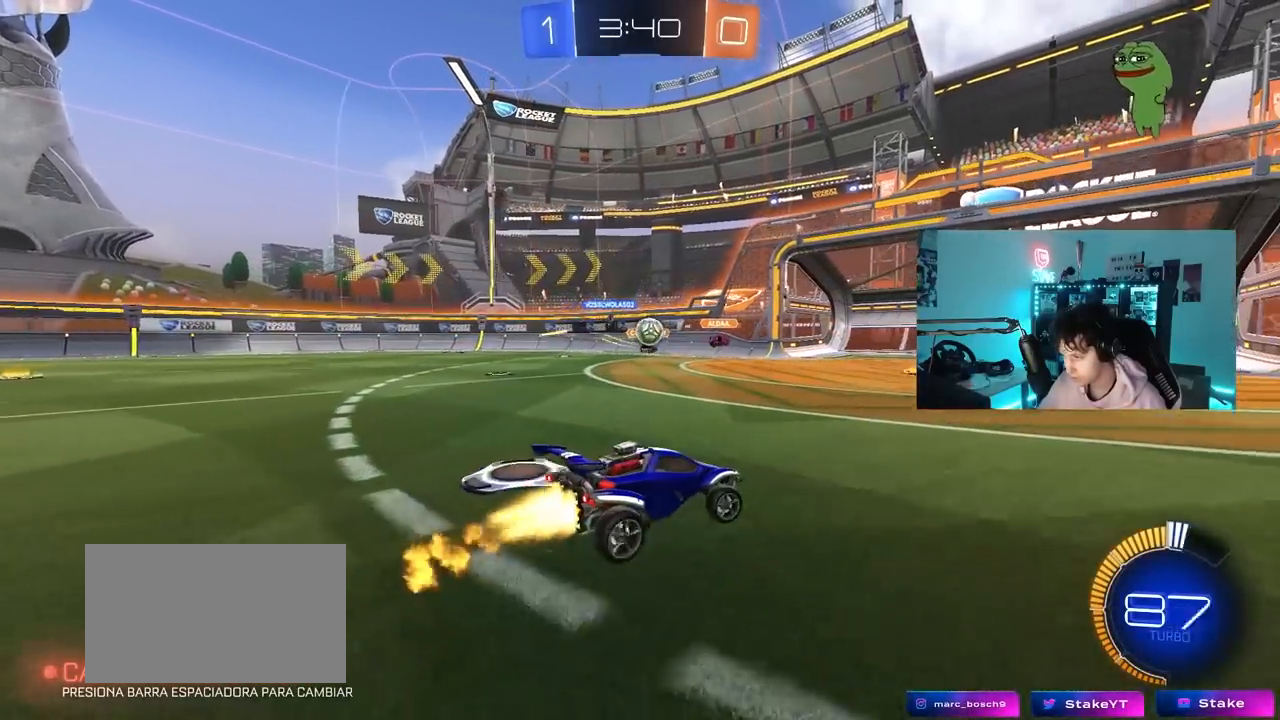
{"keys": [], "mouse": ["left", "right"], "mouse_move": "down-left", "events": [[33, "d", "up"], [133, "a", "down"], [267, "a", "up"], [367, "w", "up"], [417, "a", "down"], [417, "mouse_right", "down"], [500, "a", "up"]]}
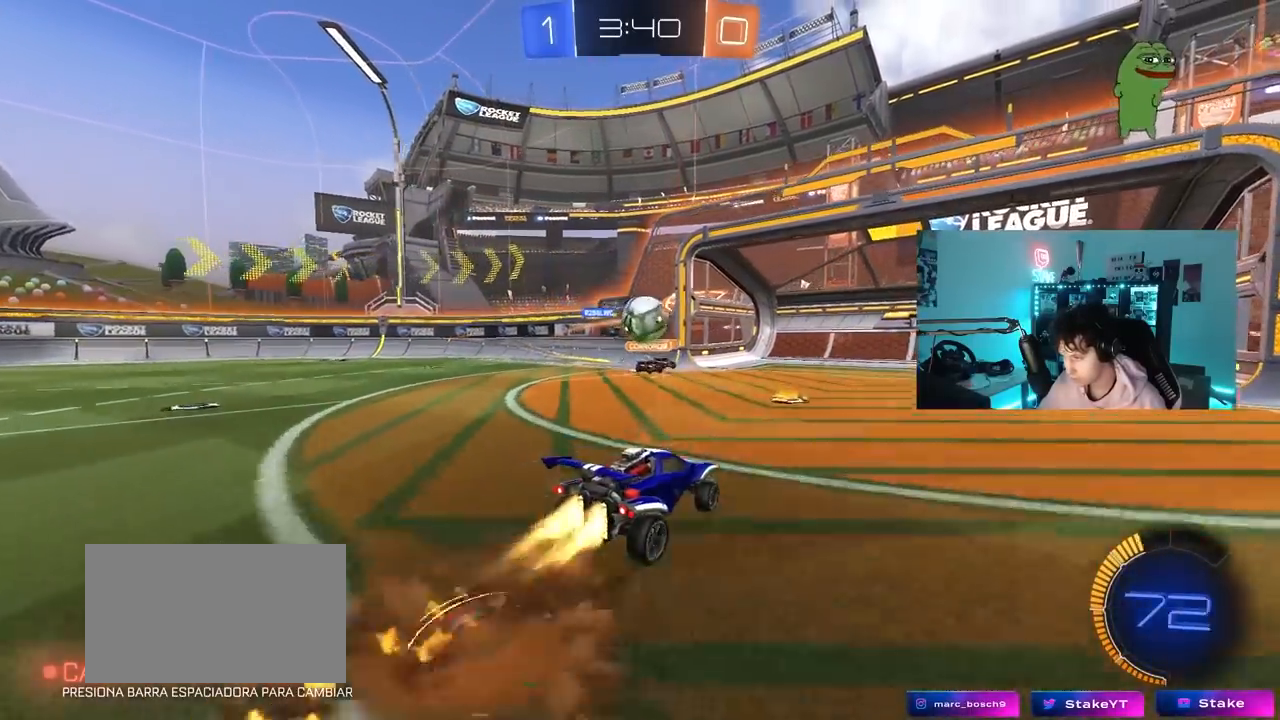
{"keys": ["d", "s", "shift"], "mouse": ["left"], "mouse_move": "still", "events": [[50, "a", "down"], [50, "s", "down"], [100, "a", "up"], [100, "mouse_right", "up"], [150, "s", "up"], [233, "w", "down"], [333, "d", "down"], [333, "mouse_right", "down"], [383, "shift", "down"], [467, "mouse_right", "up"], [467, "s", "down"], [467, "w", "up"]]}
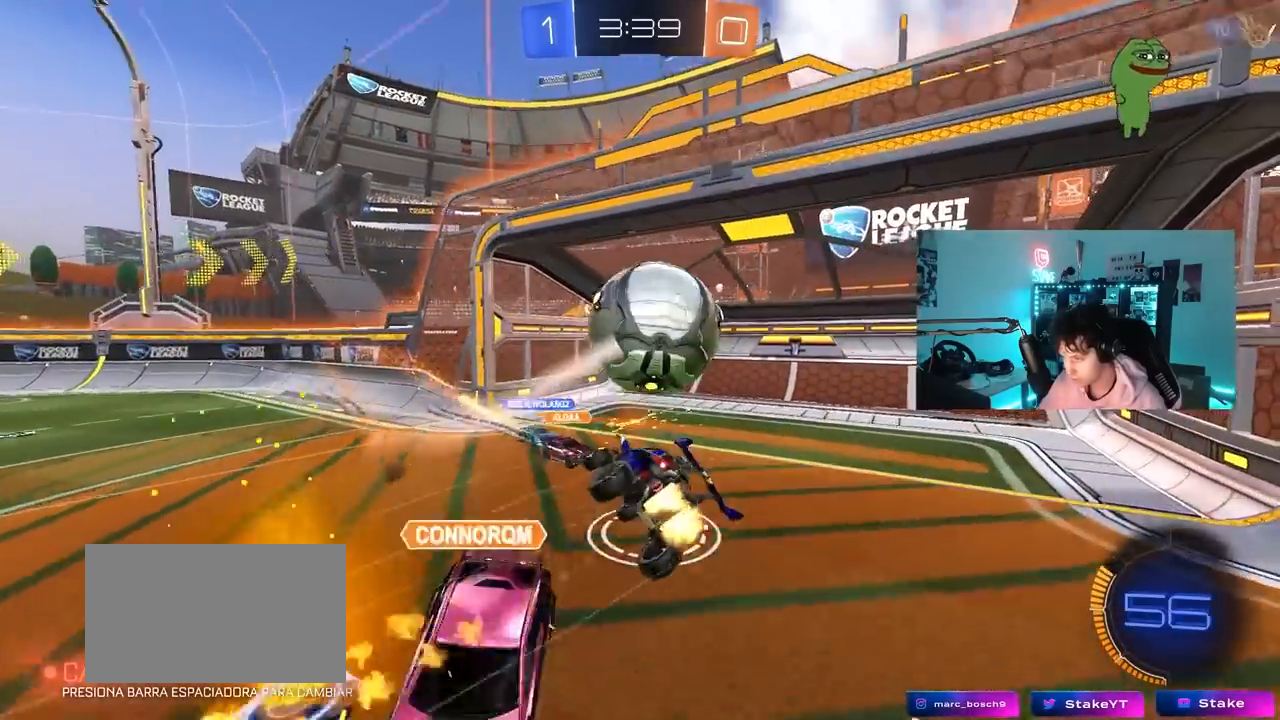
{"keys": [], "mouse": [], "mouse_move": "up", "events": [[300, "mouse_left", "up"], [300, "s", "up"], [400, "d", "up"], [400, "shift", "up"]]}
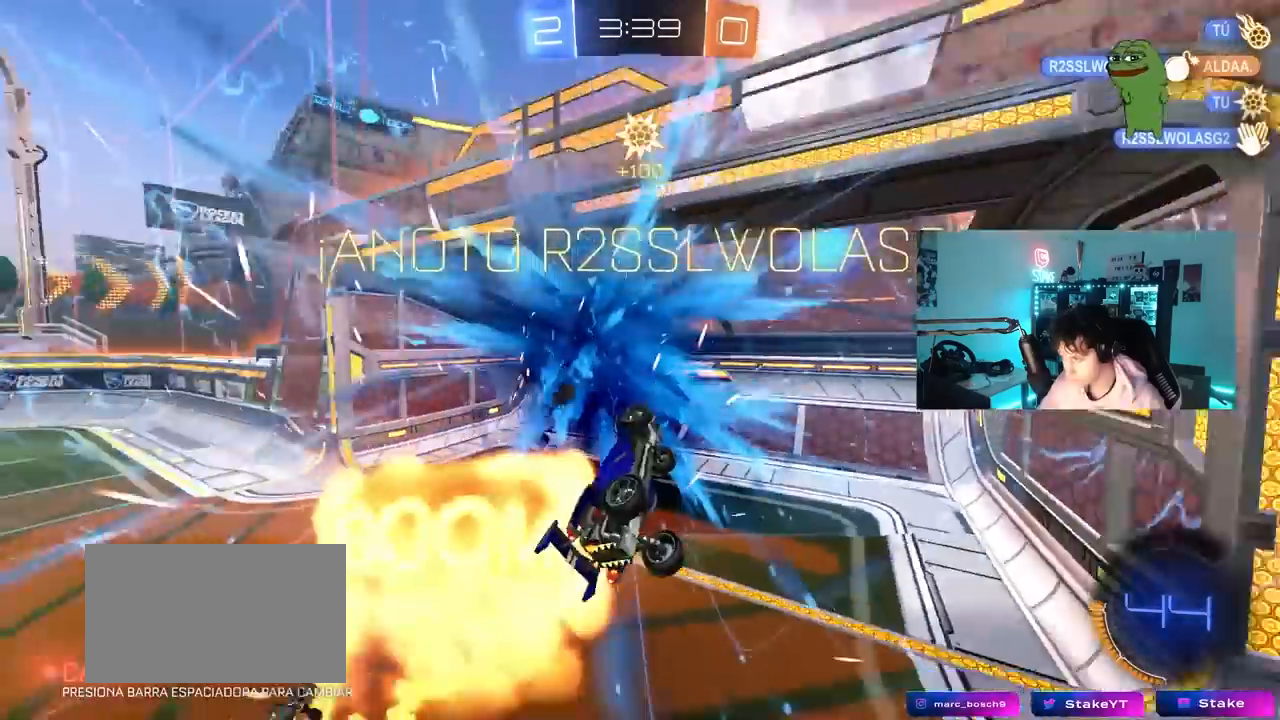
{"keys": ["d", "s"], "mouse": [], "mouse_move": "still", "events": [[33, "space", "down"], [33, "tab", "down"], [217, "space", "up"], [317, "d", "down"], [317, "s", "down"], [417, "tab", "up"]]}
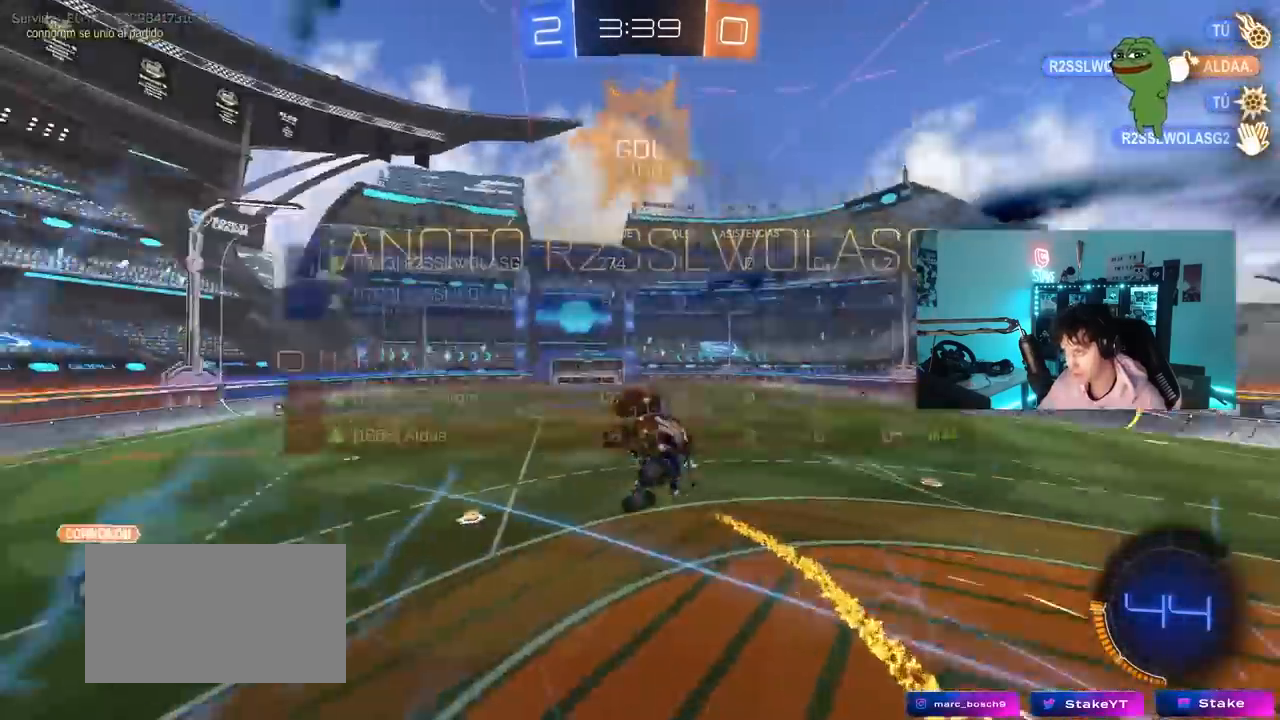
{"keys": ["d", "w"], "mouse": [], "mouse_move": "still", "events": [[150, "s", "up"], [333, "w", "down"]]}
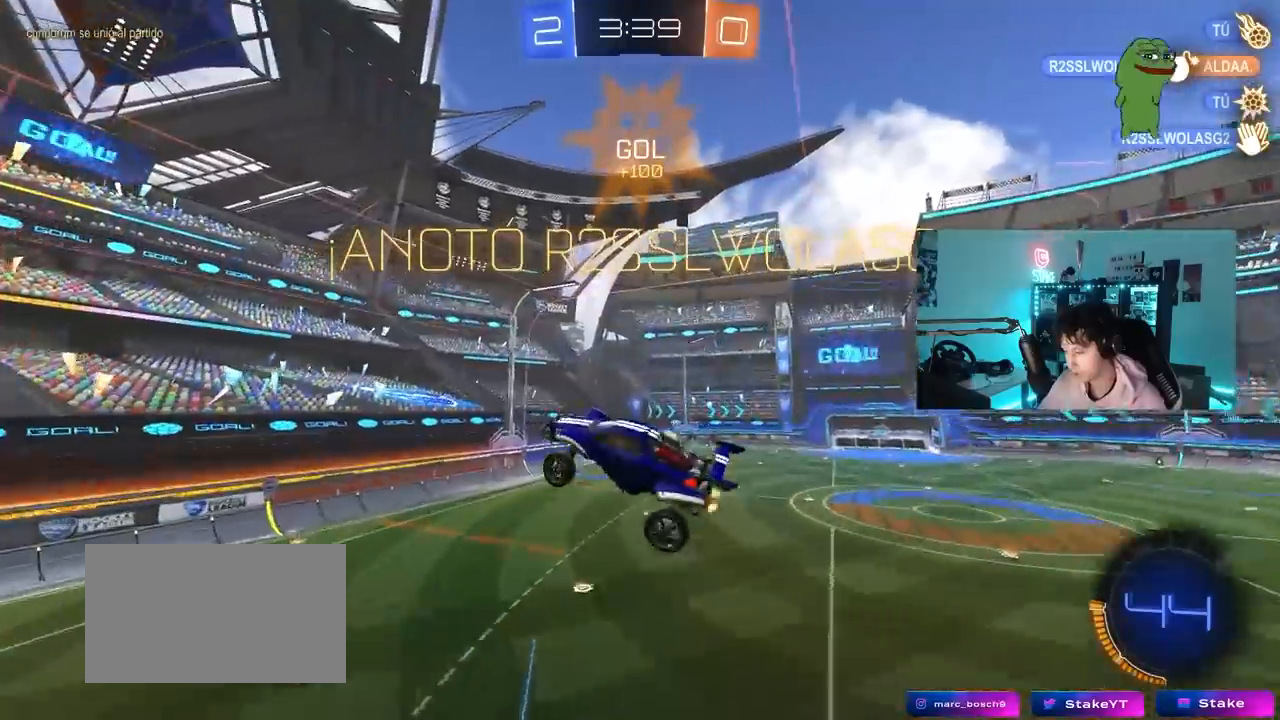
{"keys": ["d", "q"], "mouse": ["left"], "mouse_move": "still", "events": [[17, "d", "up"], [200, "d", "down"], [300, "q", "down"], [300, "w", "up"], [350, "mouse_left", "down"]]}
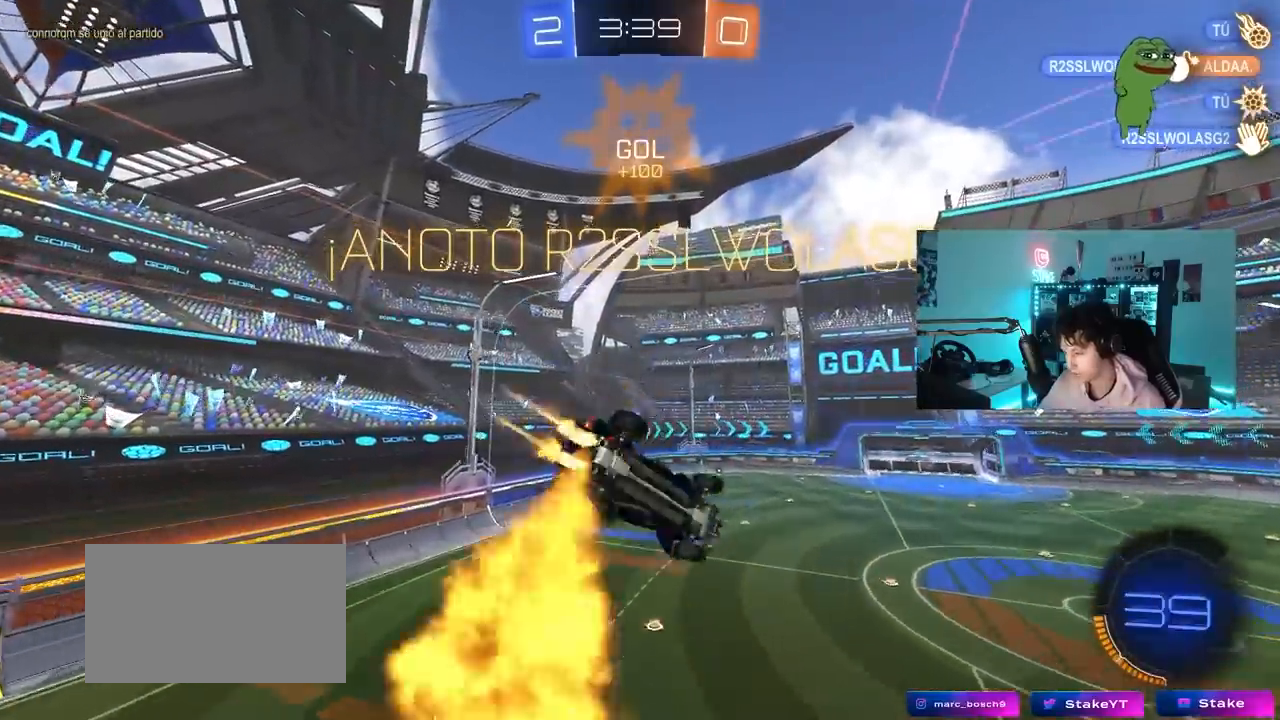
{"keys": ["a", "d", "q"], "mouse": ["left"], "mouse_move": "still", "events": [[33, "s", "down"], [217, "d", "up"], [267, "a", "down"], [367, "d", "down"], [367, "s", "up"]]}
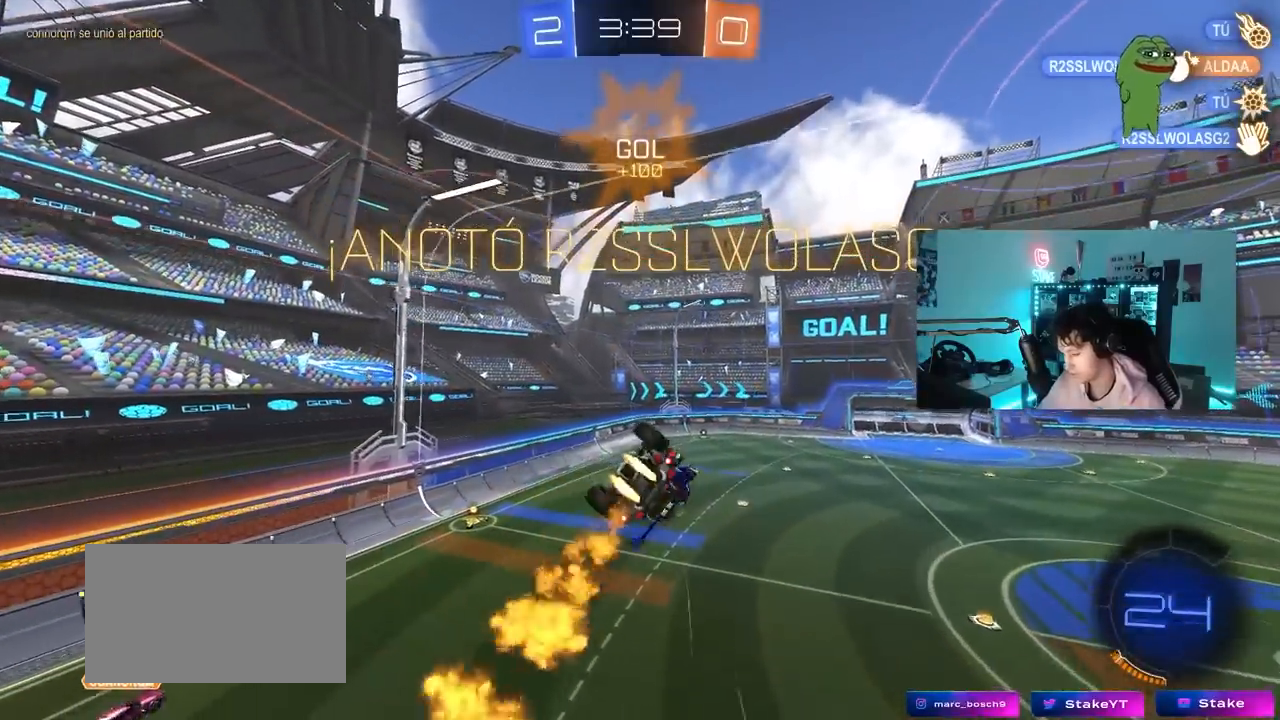
{"keys": [], "mouse": [], "mouse_move": "still", "events": [[50, "d", "up"], [150, "a", "up"], [150, "mouse_left", "up"], [150, "q", "up"], [283, "tab", "down"], [433, "tab", "up"]]}
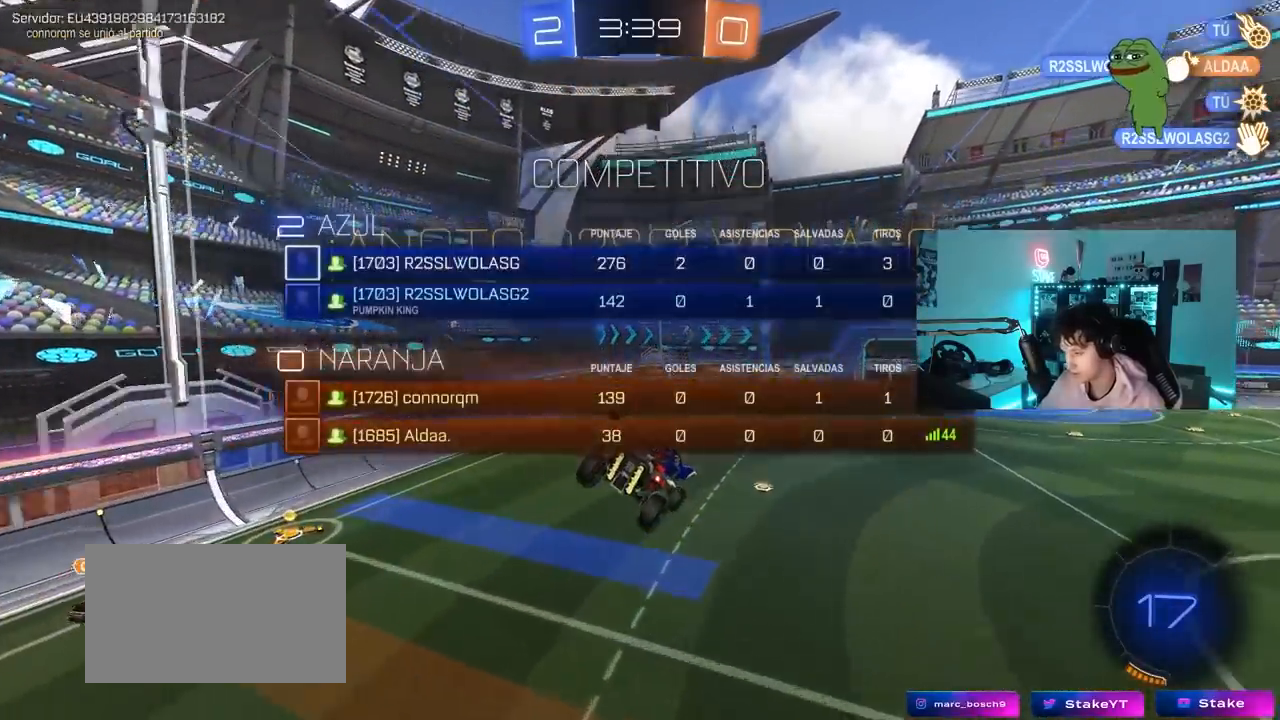
{"keys": ["a", "w"], "mouse": [], "mouse_move": "still", "events": [[17, "a", "down"], [17, "s", "down"], [67, "a", "up"], [67, "shift", "down"], [117, "a", "down"], [167, "a", "up"], [167, "s", "up"], [167, "shift", "up"], [200, "mouse_left", "down"], [300, "shift", "down"], [350, "d", "down"], [350, "mouse_left", "up"], [433, "a", "down"], [433, "d", "up"], [433, "shift", "up"], [433, "w", "down"]]}
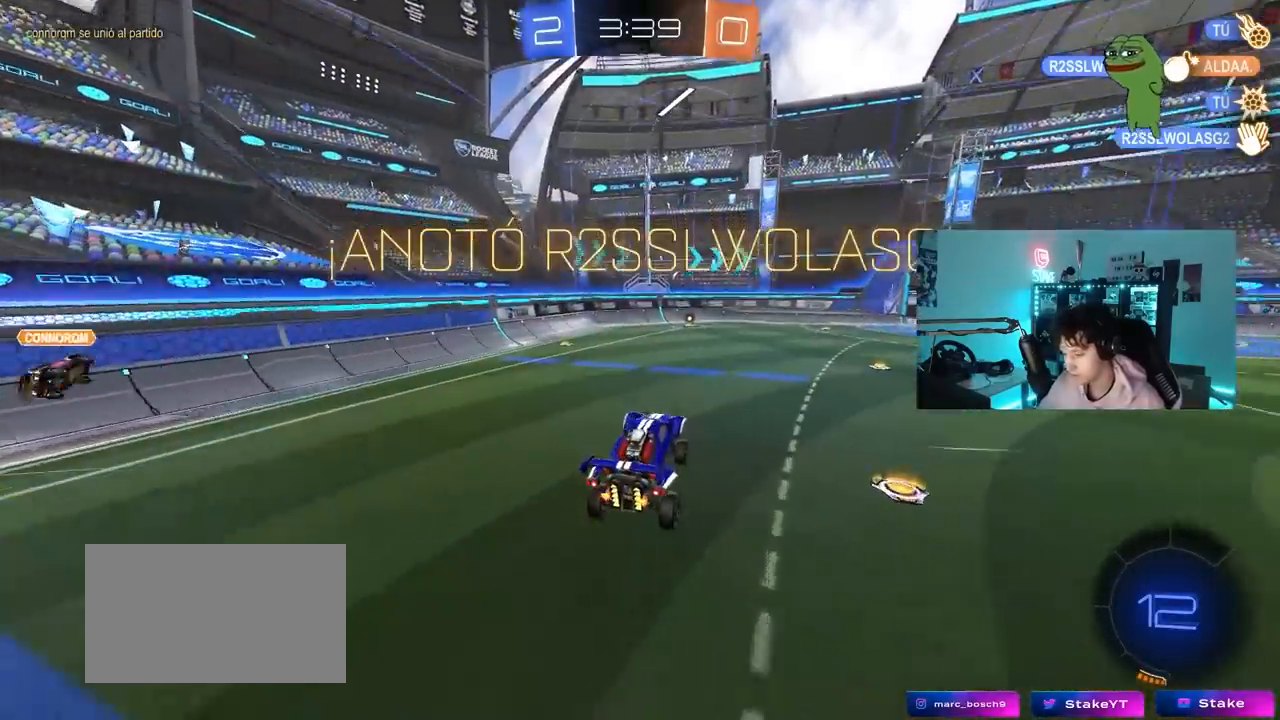
{"keys": ["a", "shift", "w"], "mouse": ["left"], "mouse_move": "still", "events": [[33, "a", "up"], [33, "w", "up"], [183, "w", "down"], [217, "d", "down"], [317, "mouse_left", "down"], [367, "mouse_right", "down"], [450, "a", "down"], [450, "mouse_right", "up"], [450, "shift", "down"], [500, "d", "up"]]}
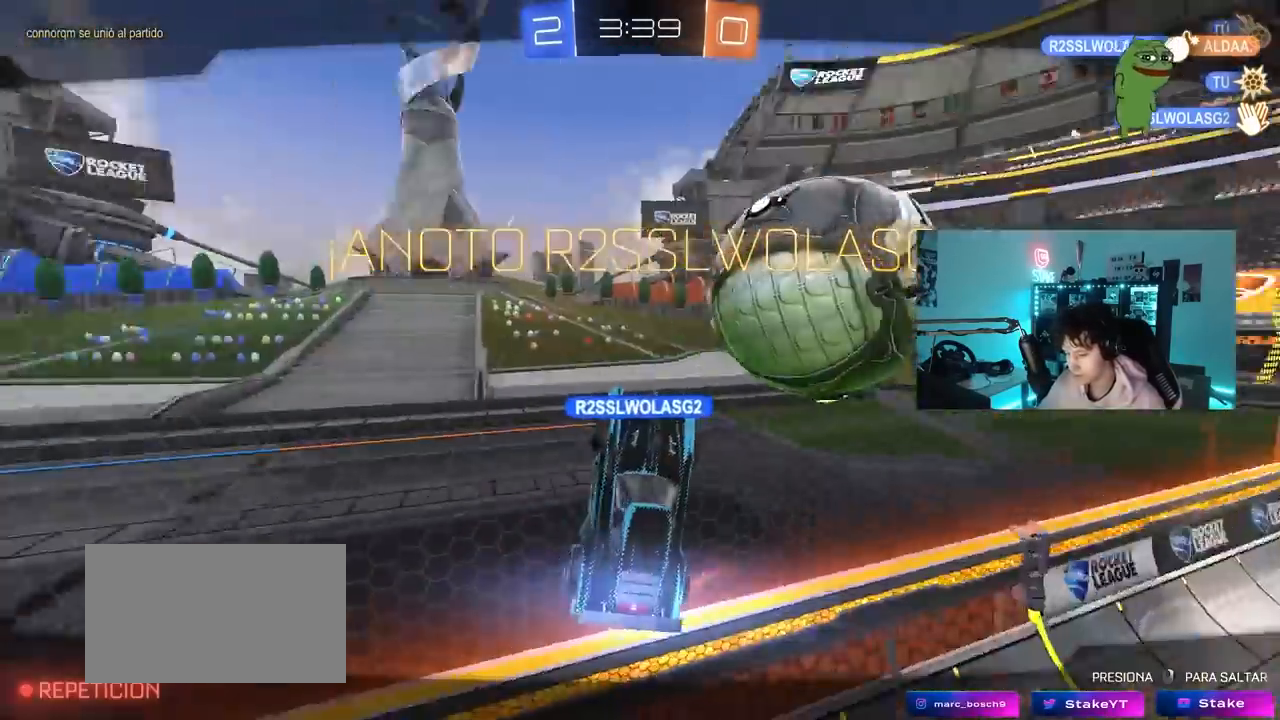
{"keys": [], "mouse": [], "mouse_move": "still", "events": [[50, "mouse_right", "down"], [100, "s", "down"], [100, "w", "up"], [233, "mouse_right", "up"], [283, "mouse_left", "up"], [333, "a", "up"], [333, "shift", "up"], [383, "s", "up"]]}
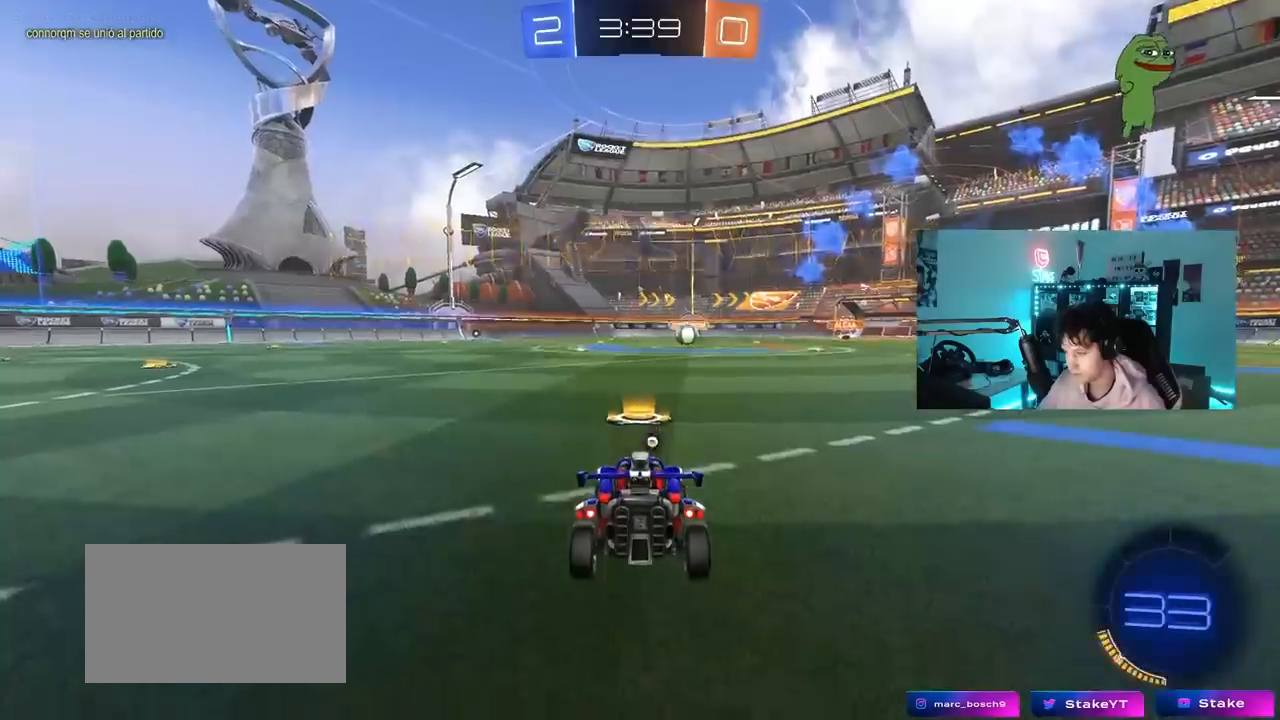
{"keys": ["w"], "mouse": [], "mouse_move": "still", "events": [[17, "mouse_right", "down"], [17, "tab", "down"], [200, "mouse_right", "up"], [250, "mouse_right", "down"], [350, "mouse_right", "up"], [350, "tab", "up"], [350, "w", "down"]]}
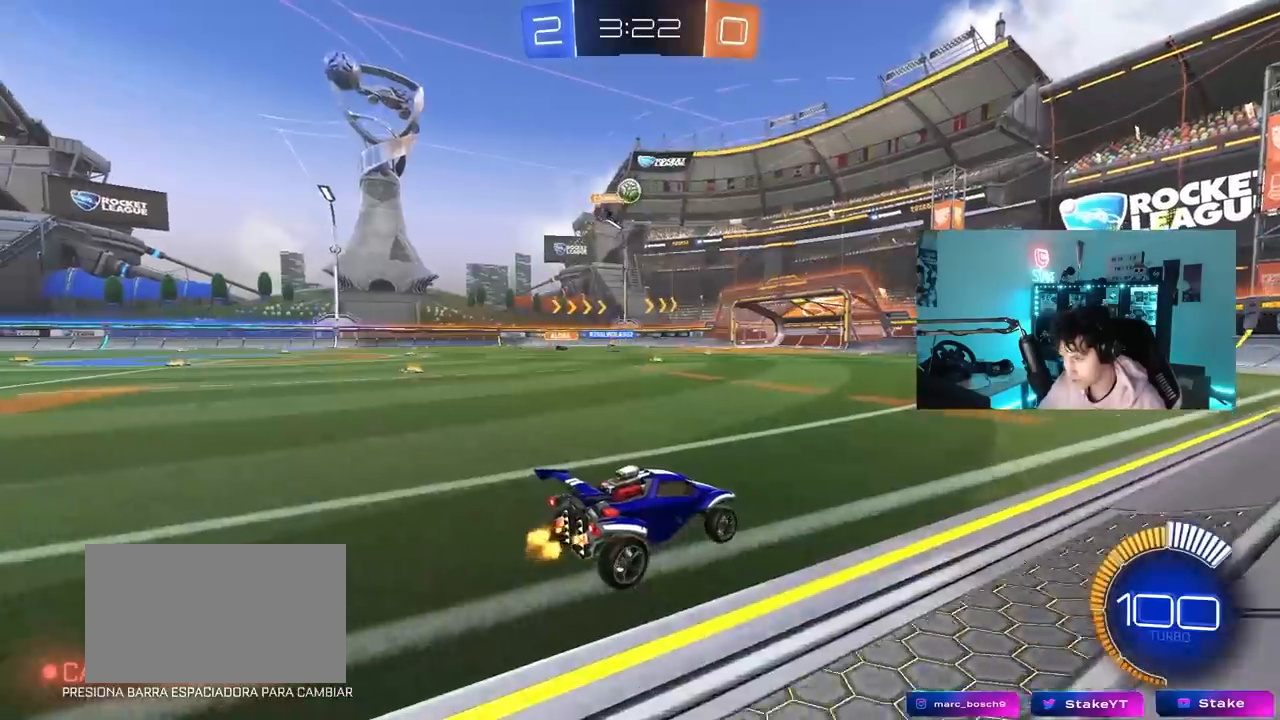
{"keys": ["w"], "mouse": [], "mouse_move": "still", "events": []}
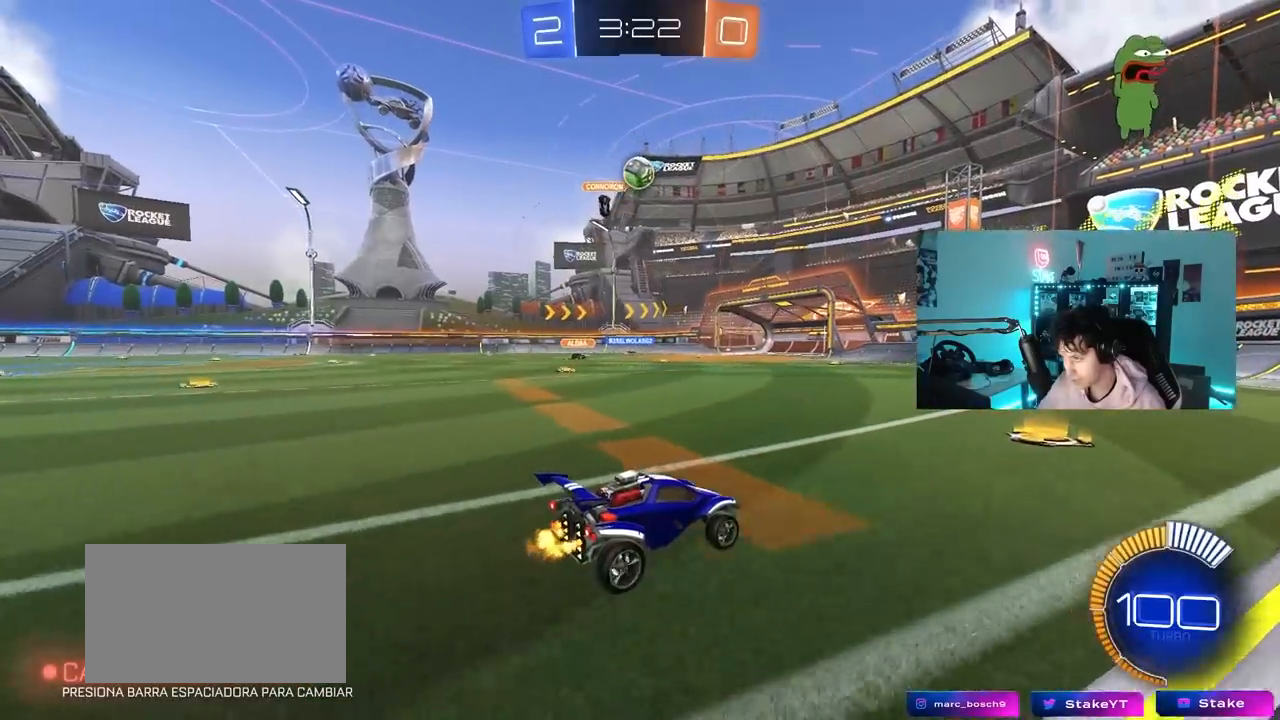
{"keys": [], "mouse": [], "mouse_move": "still", "events": [[317, "a", "down"], [317, "w", "up"], [400, "a", "up"]]}
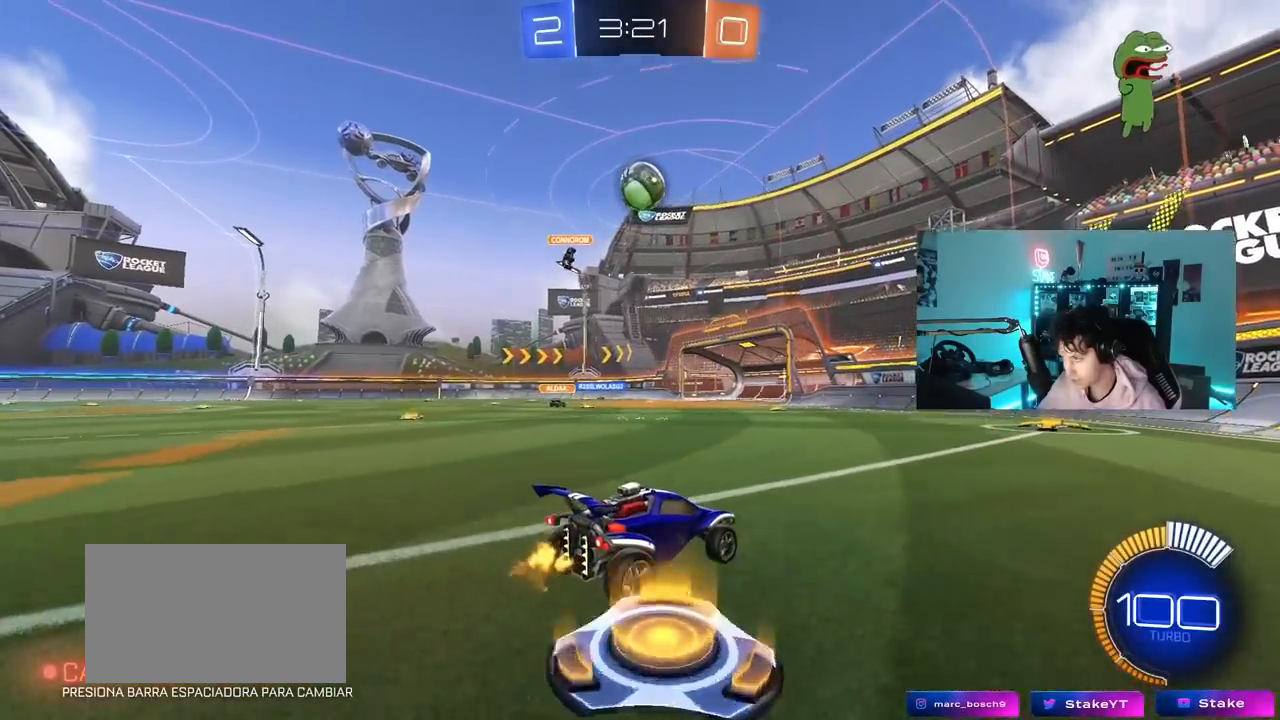
{"keys": [], "mouse": [], "mouse_move": "still", "events": [[50, "d", "down"], [133, "d", "up"]]}
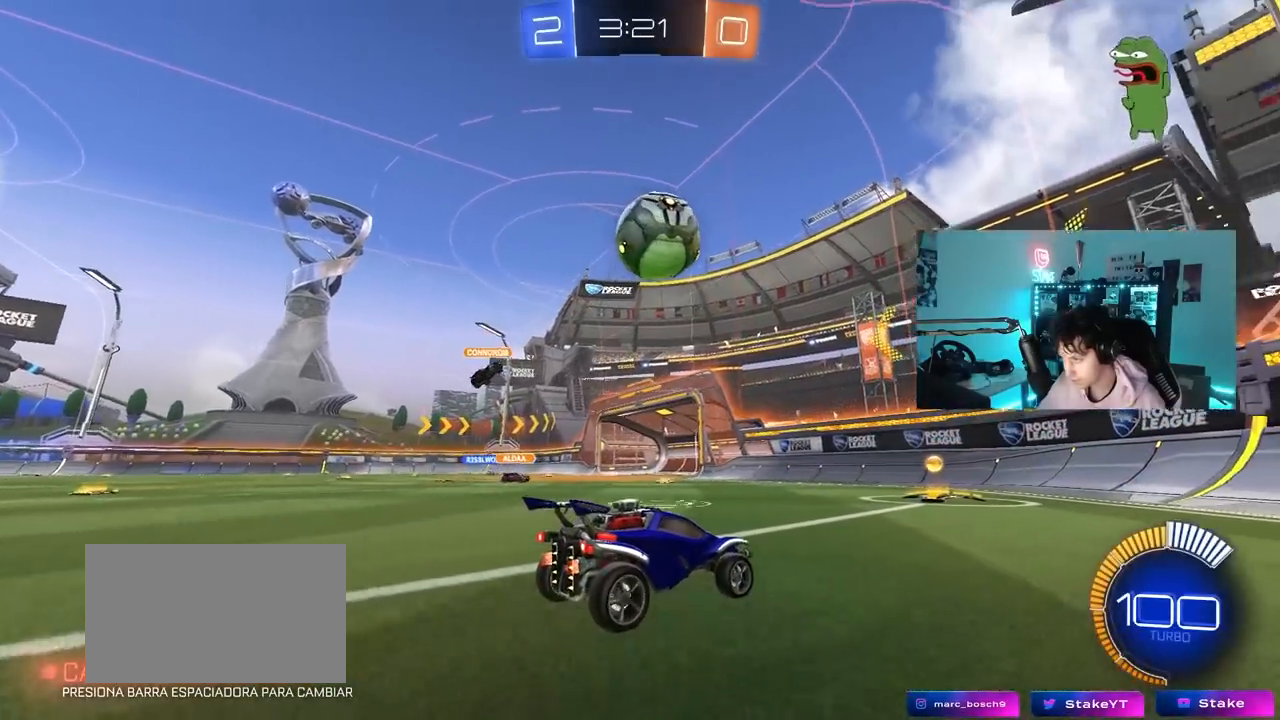
{"keys": ["d", "w"], "mouse": ["left"], "mouse_move": "still", "events": [[67, "w", "down"], [117, "d", "down"], [150, "mouse_left", "down"], [350, "d", "up"], [483, "d", "down"]]}
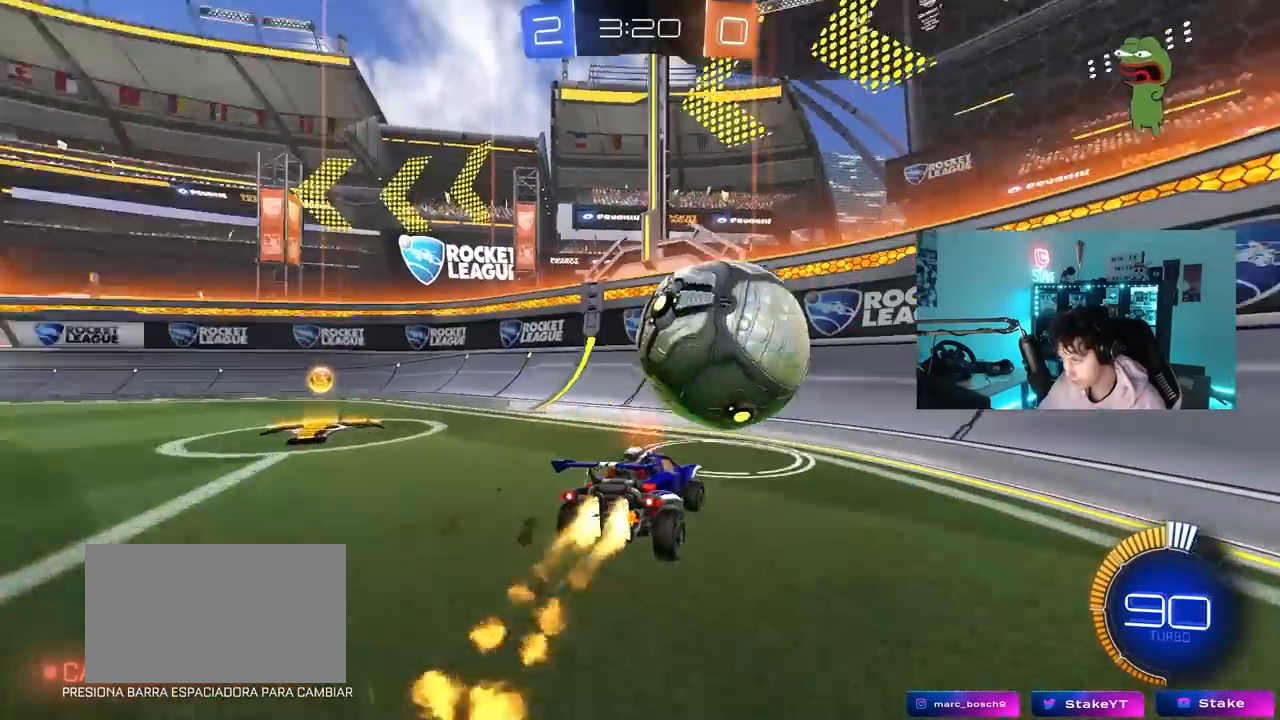
{"keys": ["a", "w"], "mouse": [], "mouse_move": "still", "events": [[133, "d", "up"], [317, "mouse_left", "up"], [450, "a", "down"]]}
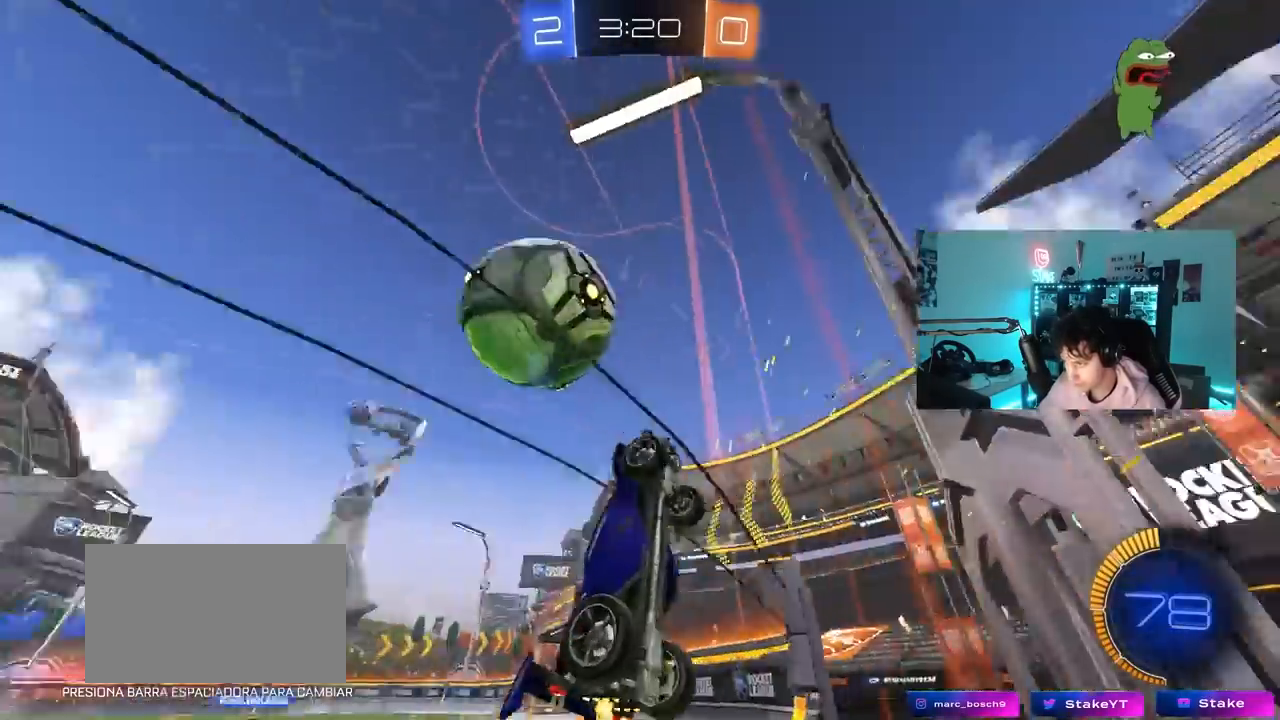
{"keys": [], "mouse": ["left", "right"], "mouse_move": "down", "events": [[50, "a", "up"], [100, "d", "down"], [183, "d", "up"], [183, "w", "up"], [233, "mouse_right", "down"], [283, "a", "down"], [283, "d", "down"], [283, "s", "down"], [283, "shift", "down"], [333, "d", "up"], [383, "a", "up"], [383, "s", "up"], [383, "shift", "up"], [417, "mouse_right", "up"], [467, "mouse_left", "down"], [467, "mouse_right", "down"]]}
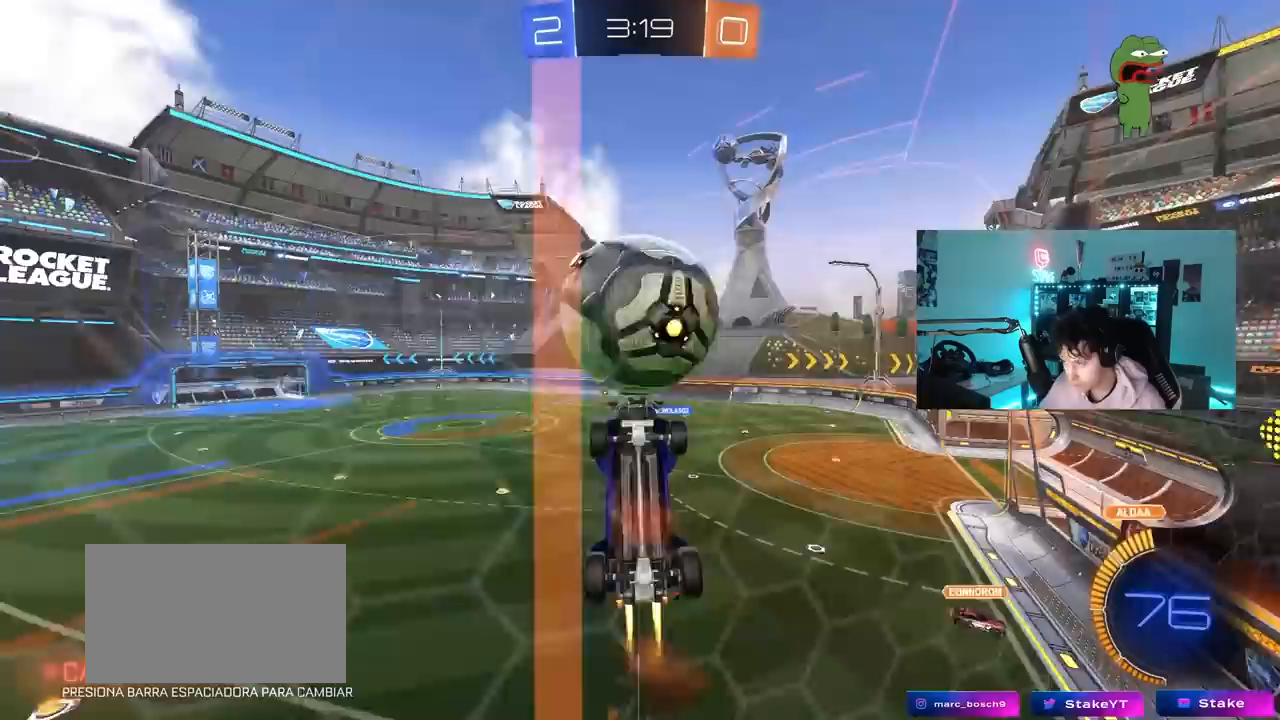
{"keys": ["a", "s"], "mouse": ["left"], "mouse_move": "still", "events": [[150, "d", "down"], [150, "mouse_right", "up"], [200, "shift", "down"], [300, "d", "up"], [300, "shift", "up"], [433, "a", "down"], [433, "s", "down"], [433, "shift", "down"], [483, "shift", "up"]]}
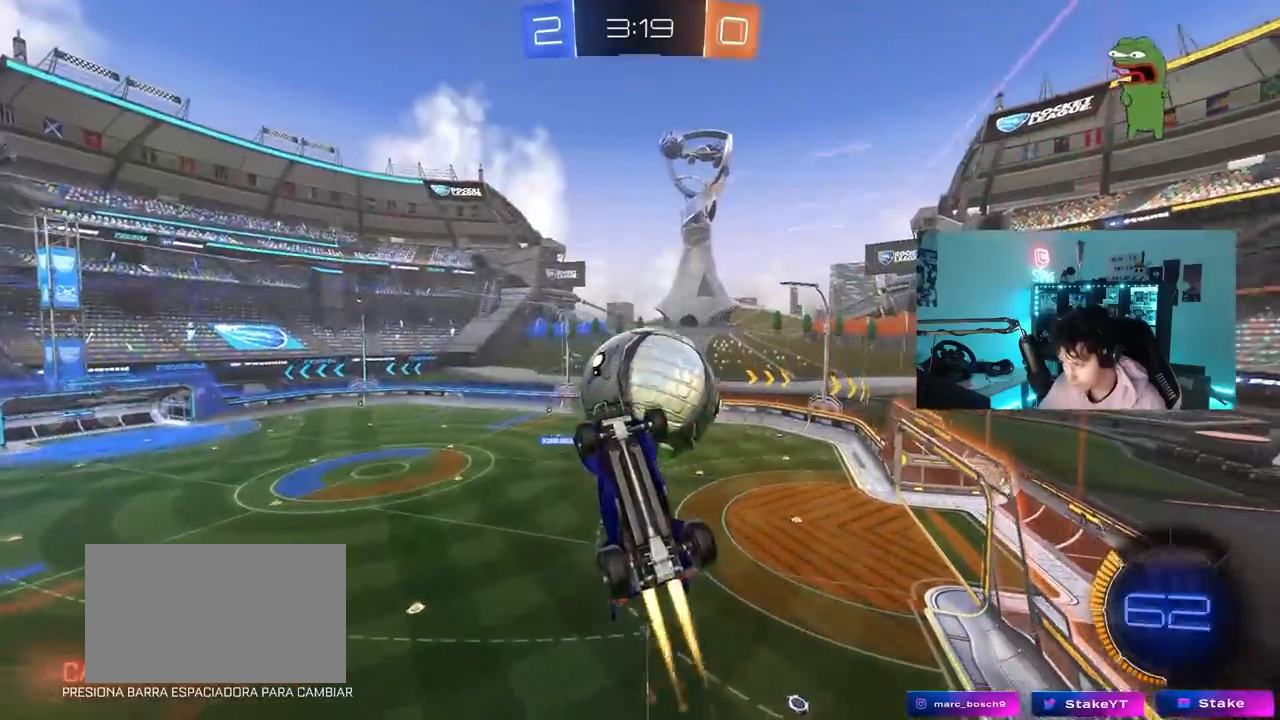
{"keys": [], "mouse": ["left"], "mouse_move": "still", "events": [[83, "s", "up"], [133, "a", "up"], [317, "d", "down"], [400, "d", "up"]]}
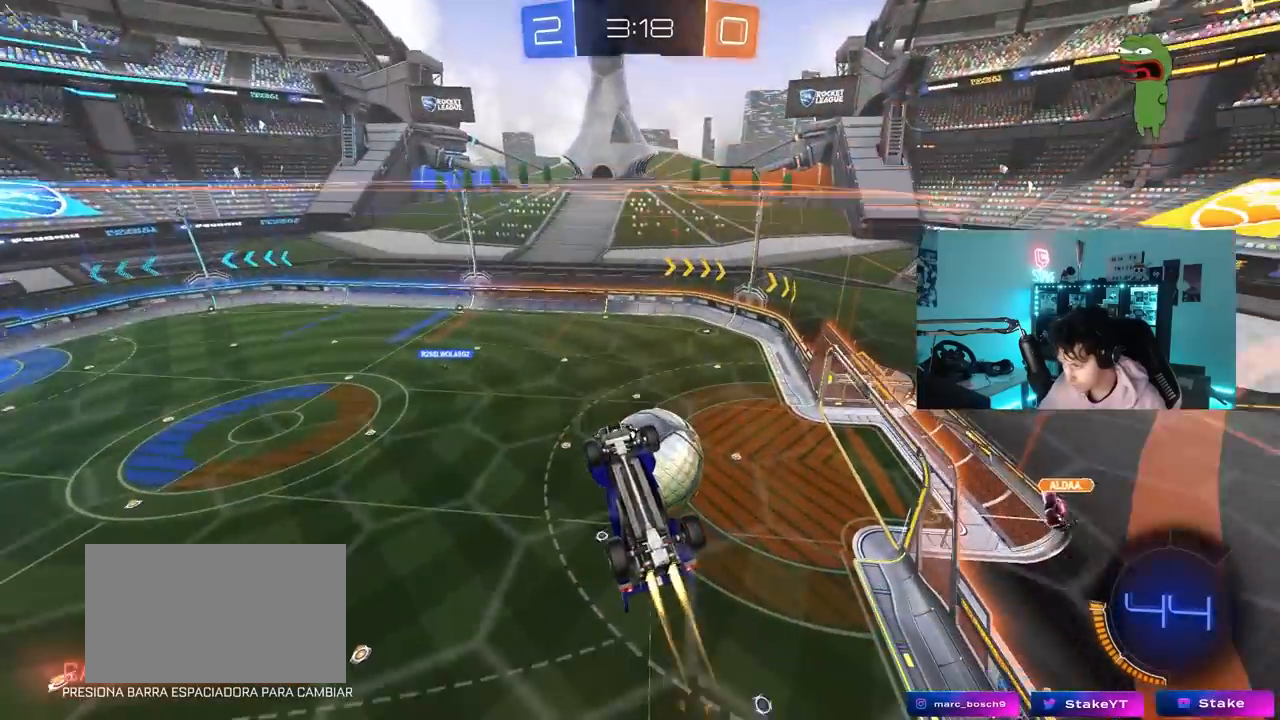
{"keys": ["a"], "mouse": [], "mouse_move": "still", "events": [[100, "mouse_left", "up"], [133, "a", "down"], [183, "a", "up"], [333, "a", "down"]]}
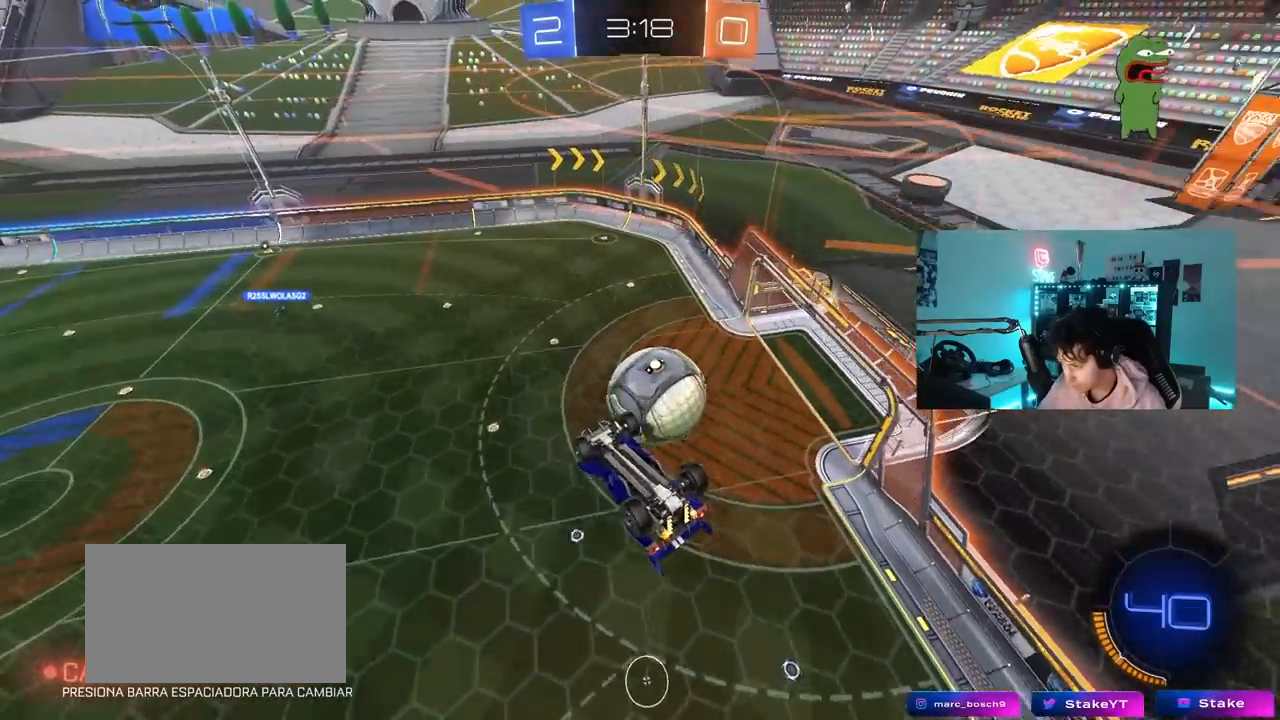
{"keys": ["a", "s", "shift"], "mouse": [], "mouse_move": "still", "events": [[100, "w", "down"], [383, "w", "up"], [483, "s", "down"], [483, "shift", "down"]]}
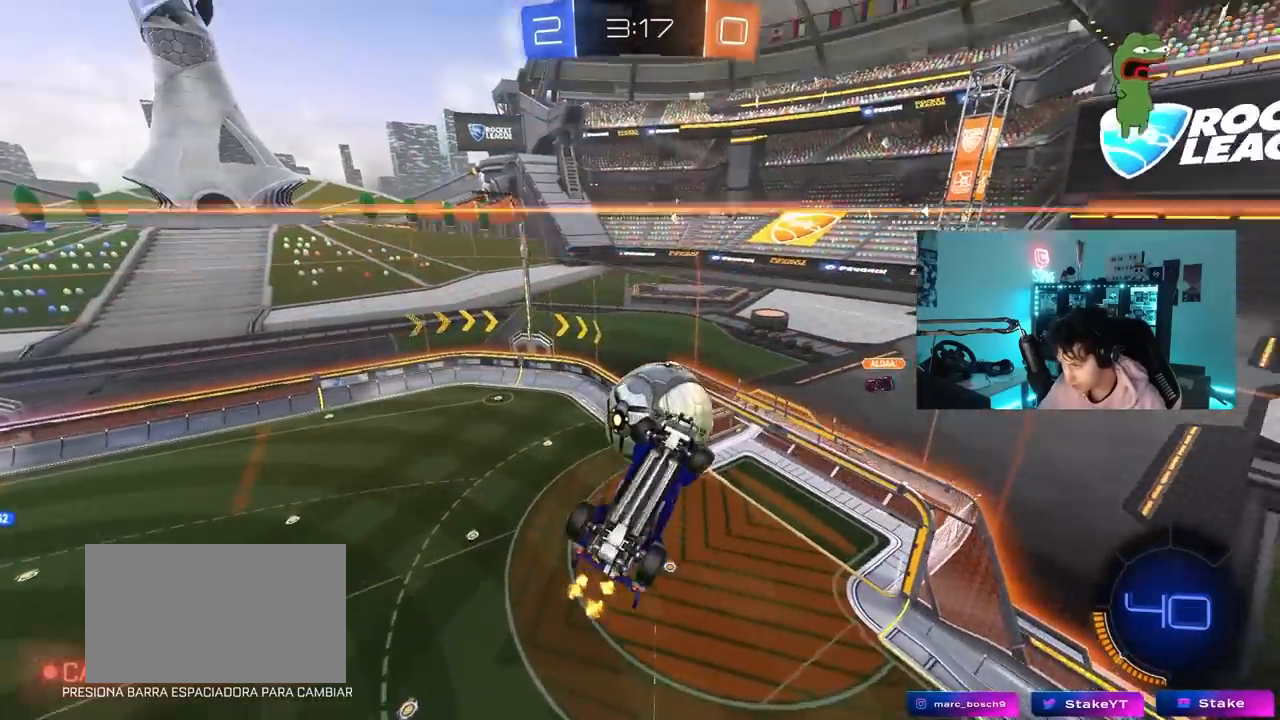
{"keys": ["d", "w"], "mouse": [], "mouse_move": "left", "events": [[83, "mouse_left", "down"], [117, "s", "up"], [217, "w", "down"], [400, "d", "down"], [400, "mouse_left", "up"], [450, "a", "up"], [450, "shift", "up"]]}
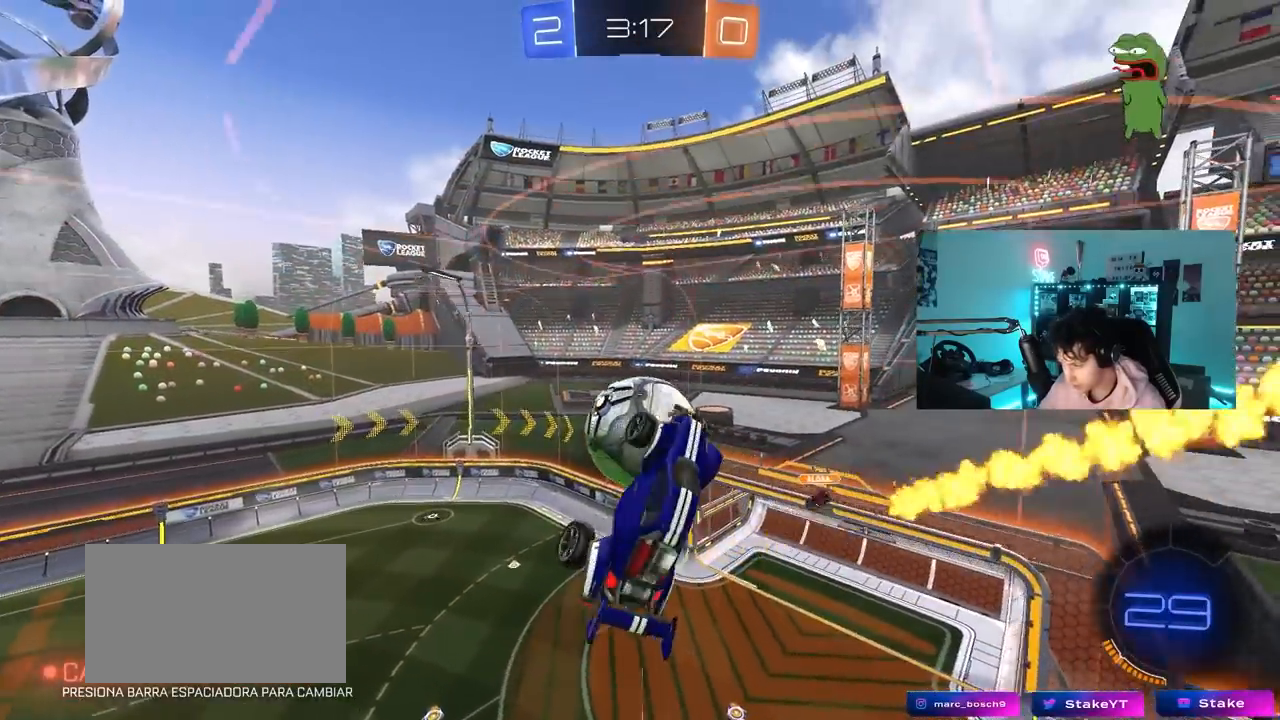
{"keys": ["d"], "mouse": [], "mouse_move": "still", "events": [[50, "w", "up"], [100, "d", "up"], [100, "mouse_left", "down"], [233, "a", "down"], [367, "a", "up"], [417, "d", "down"], [417, "mouse_left", "up"]]}
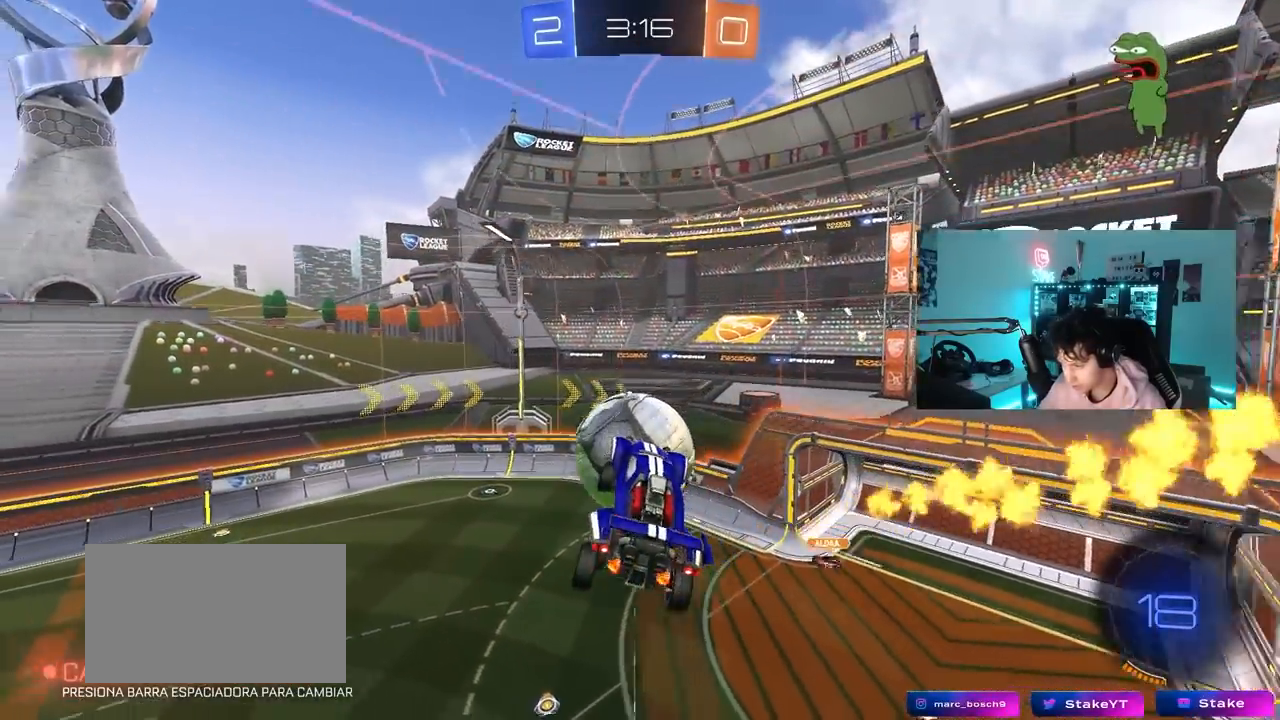
{"keys": [], "mouse": [], "mouse_move": "still", "events": [[67, "a", "down"], [67, "d", "up"], [67, "w", "down"], [150, "a", "up"], [150, "w", "up"], [300, "d", "down"], [350, "s", "down"], [383, "s", "up"], [483, "d", "up"]]}
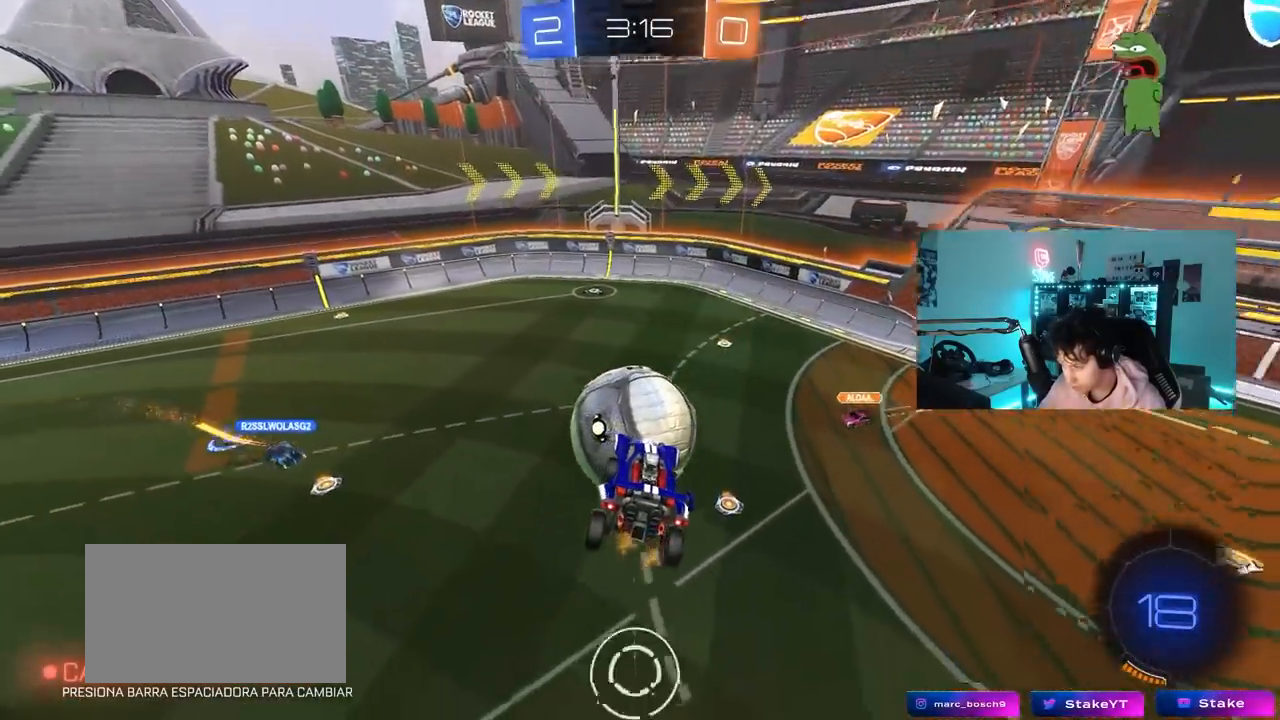
{"keys": ["shift"], "mouse": [], "mouse_move": "up-right", "events": [[33, "a", "down"], [33, "mouse_left", "down"], [33, "w", "down"], [167, "a", "up"], [317, "mouse_right", "down"], [400, "mouse_left", "up"], [400, "shift", "down"], [450, "w", "up"], [500, "mouse_right", "up"]]}
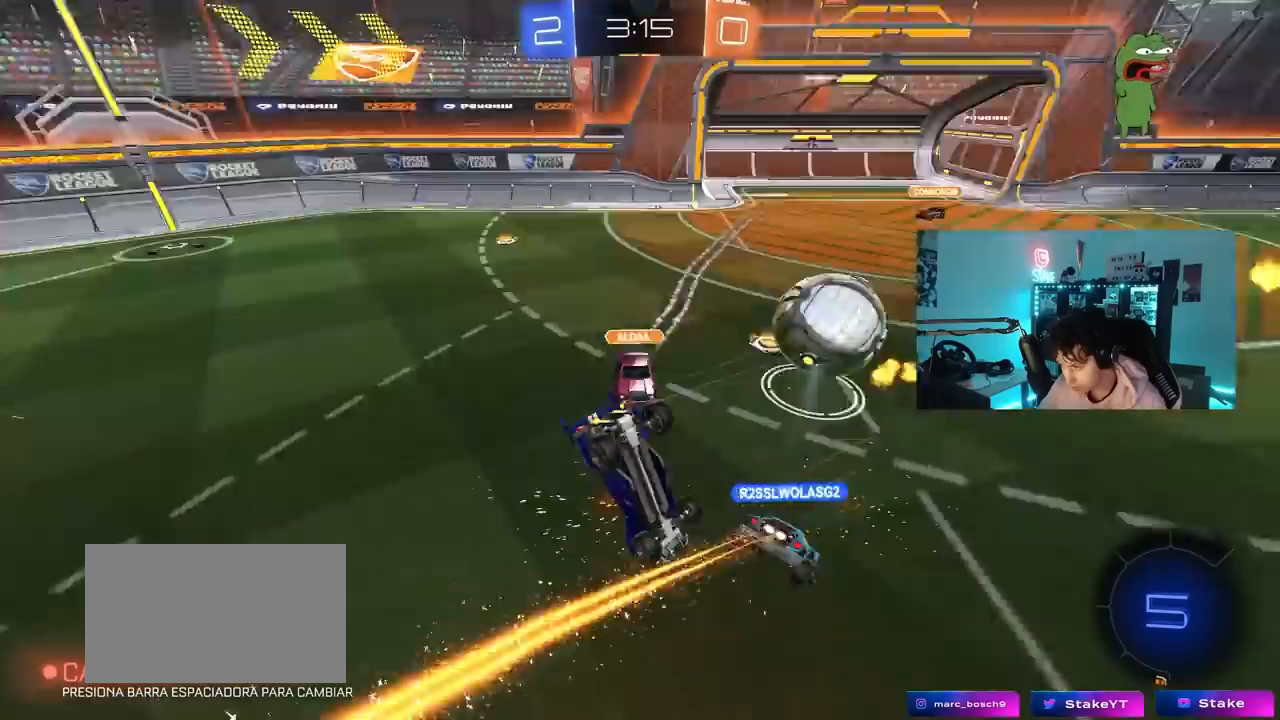
{"keys": [], "mouse": [], "mouse_move": "still", "events": [[133, "s", "down"], [233, "s", "up"], [367, "shift", "up"]]}